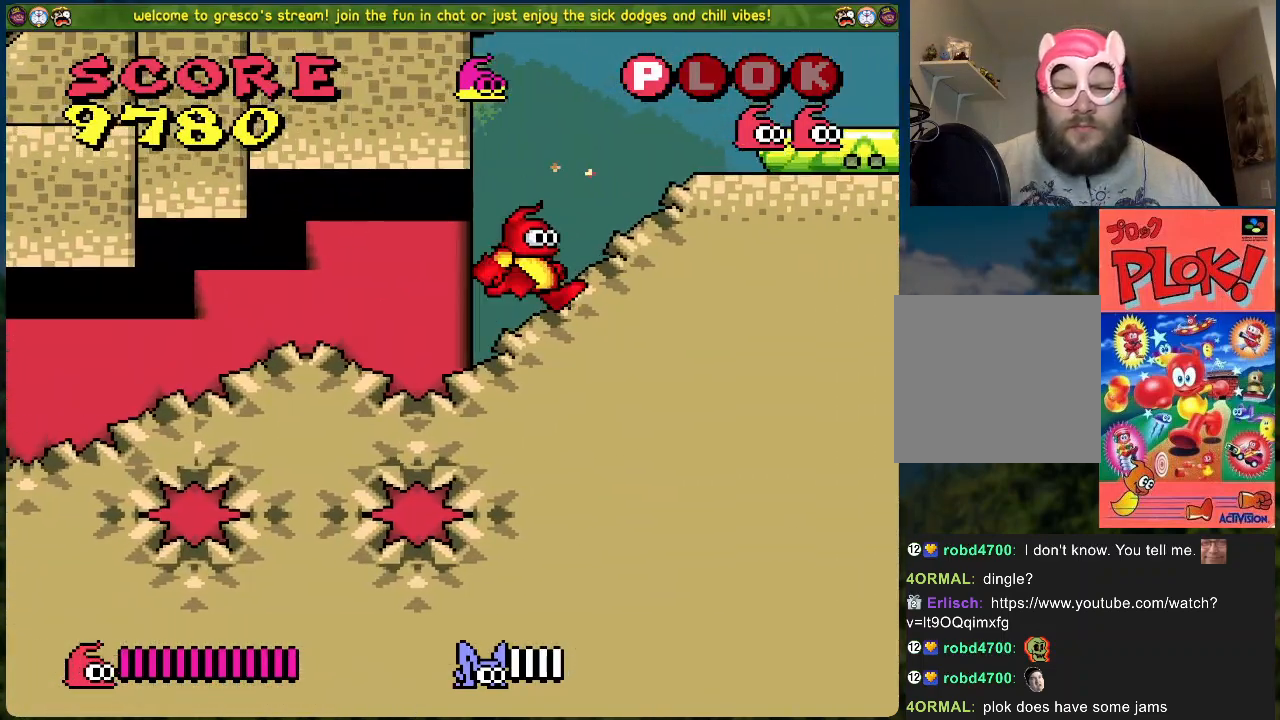
Gameplay with a controller (Xbox layout); each line is a JSON object with the inputs held at the frame after it. "events" lists button and stick changes between this image and that frame as [ms after this image, input, new state], when the widget could be followed in between. Not read: right_stick.
{"buttons": ["DPAD_RIGHT"], "left_stick": "center", "events": [[167, "A", "down"], [267, "A", "up"]]}
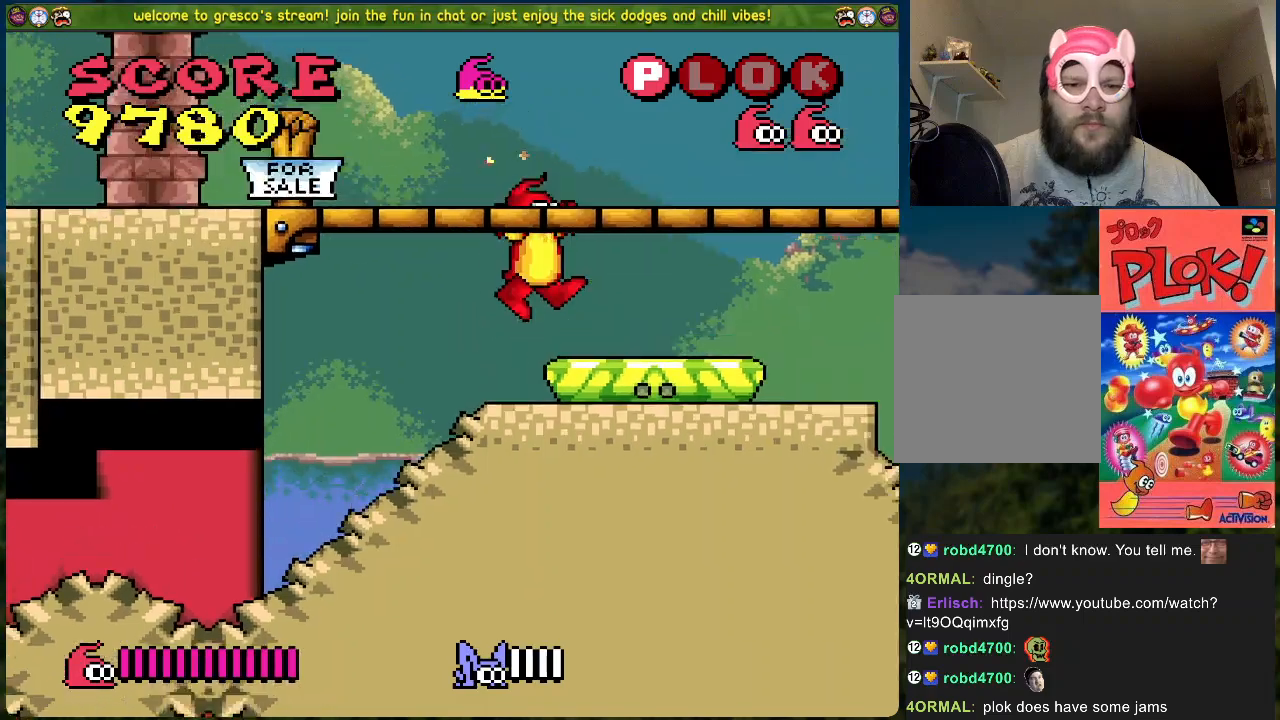
{"buttons": [], "left_stick": "center", "events": [[33, "DPAD_RIGHT", "up"]]}
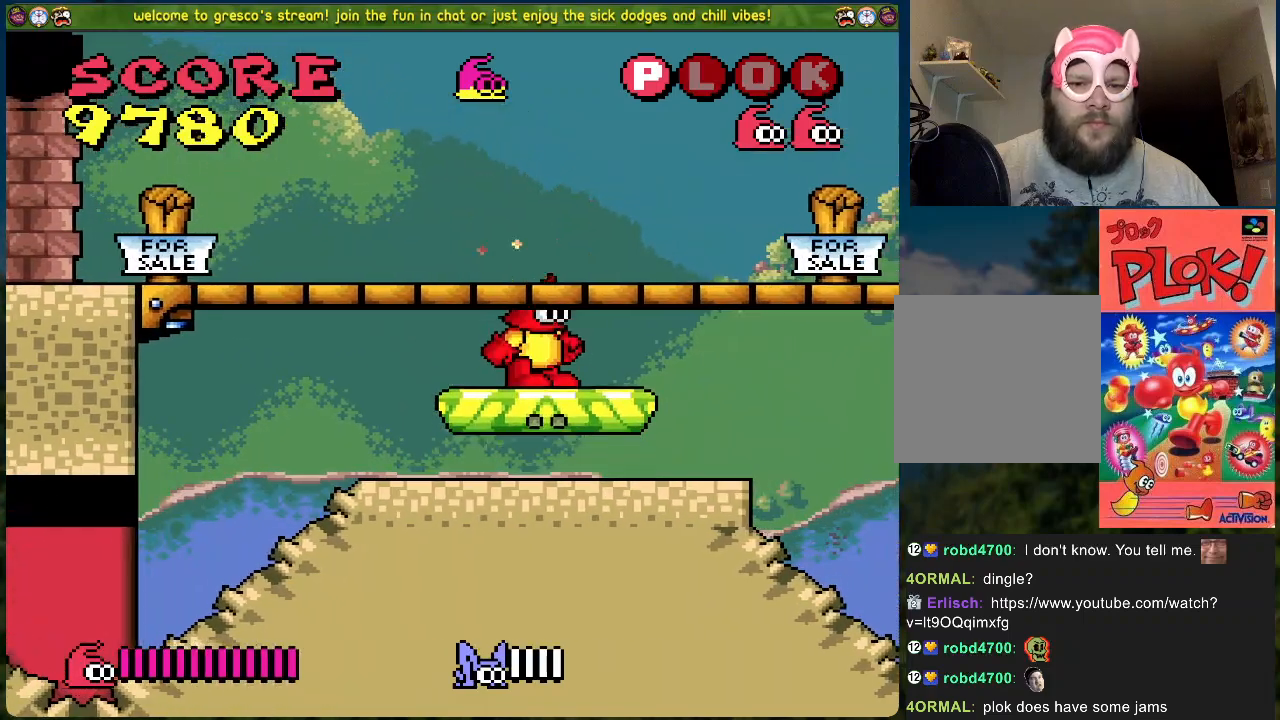
{"buttons": [], "left_stick": "center", "events": [[218, "DPAD_RIGHT", "down"], [285, "DPAD_RIGHT", "up"]]}
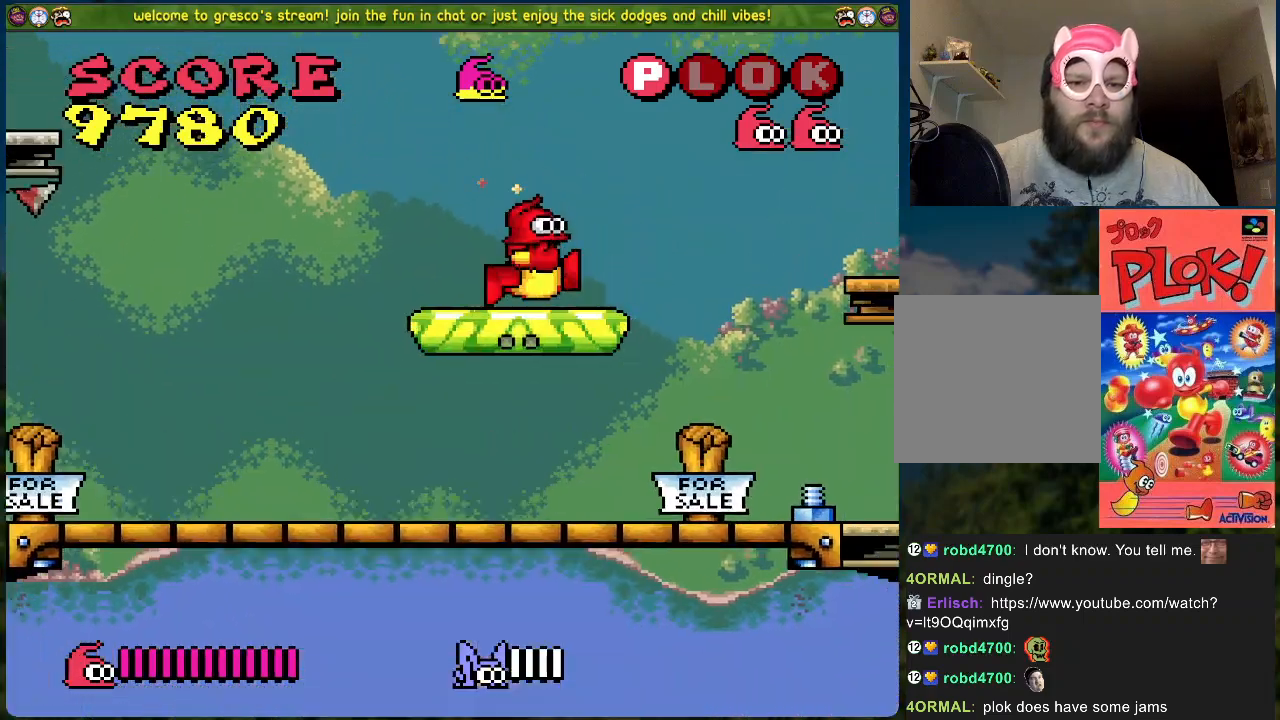
{"buttons": [], "left_stick": "center", "events": []}
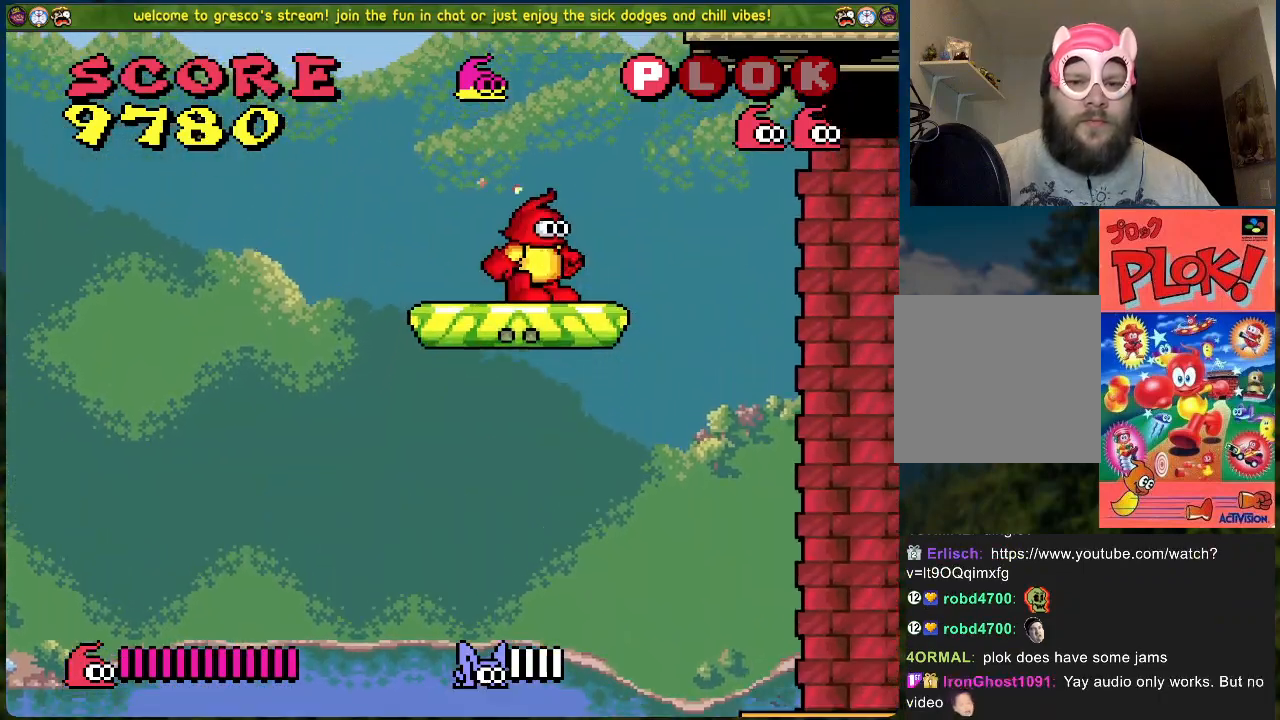
{"buttons": ["DPAD_RIGHT"], "left_stick": "center", "events": [[401, "DPAD_RIGHT", "down"]]}
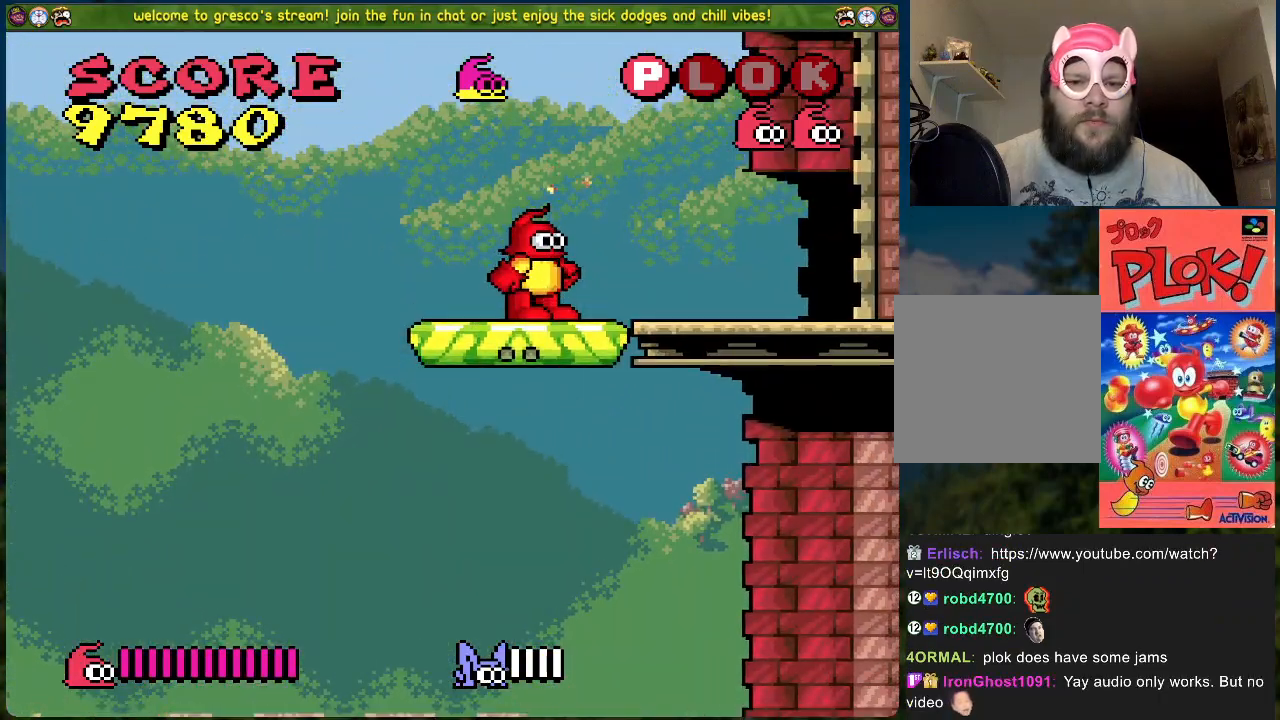
{"buttons": [], "left_stick": "center", "events": [[318, "DPAD_RIGHT", "up"]]}
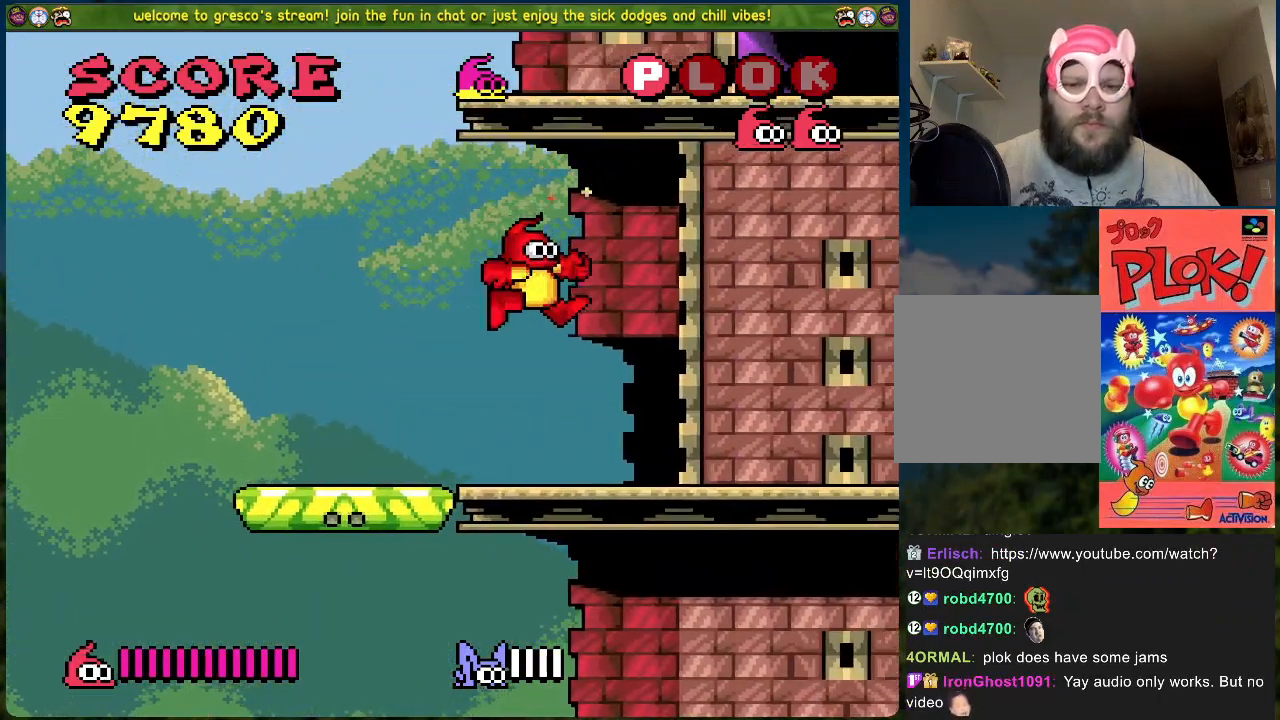
{"buttons": ["X"], "left_stick": "center", "events": [[200, "X", "down"], [367, "X", "up"], [484, "X", "down"]]}
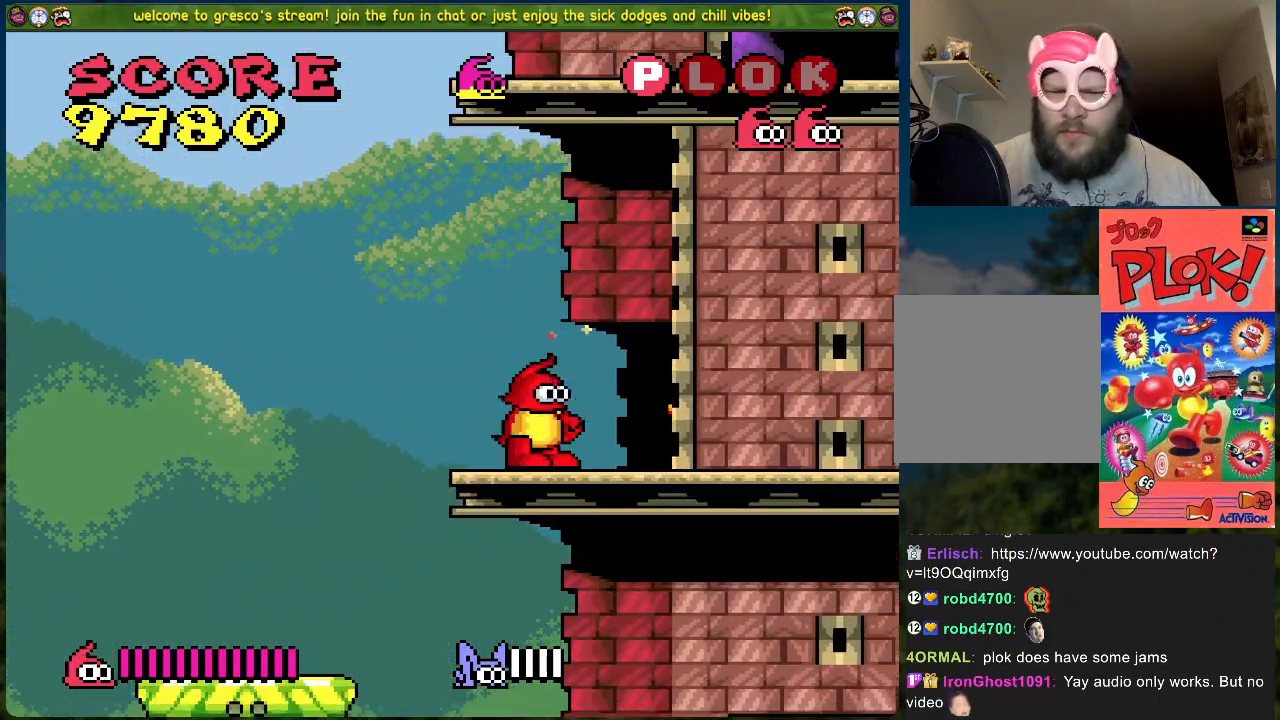
{"buttons": [], "left_stick": "center", "events": [[67, "X", "up"], [167, "X", "down"], [251, "X", "up"], [351, "X", "down"], [435, "X", "up"]]}
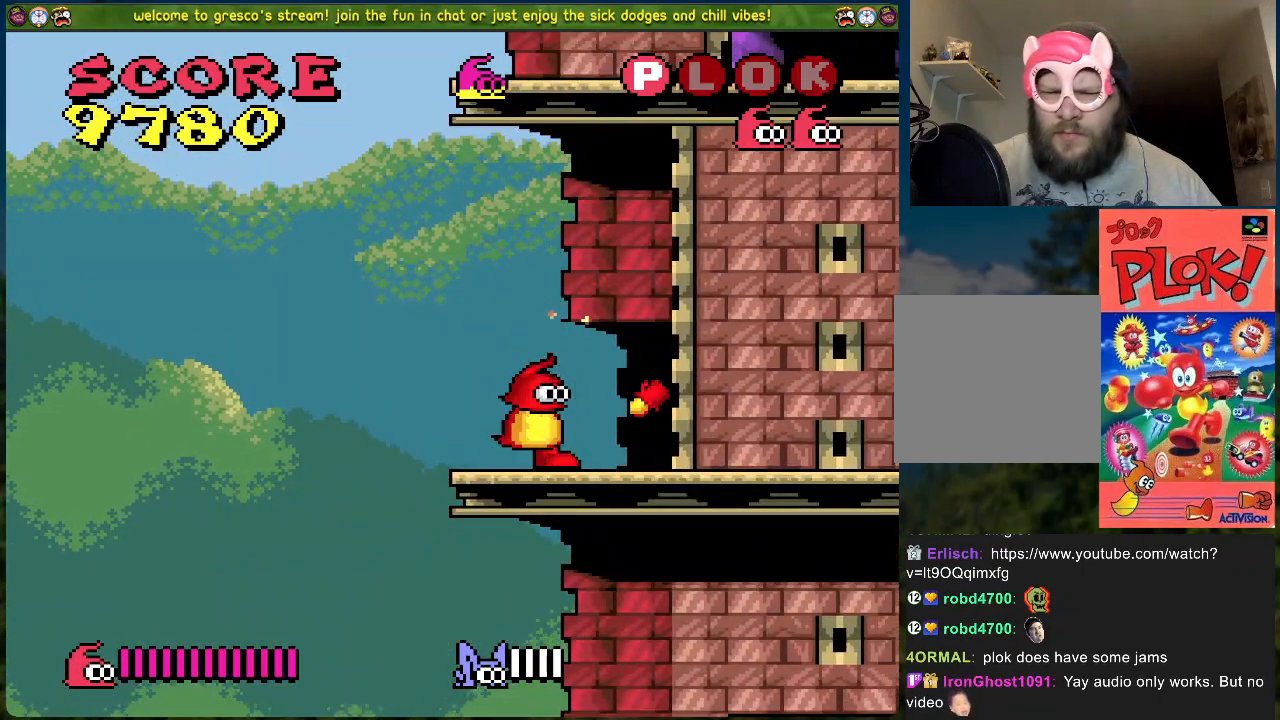
{"buttons": [], "left_stick": "center", "events": [[33, "X", "down"], [117, "X", "up"], [200, "X", "down"], [300, "X", "up"]]}
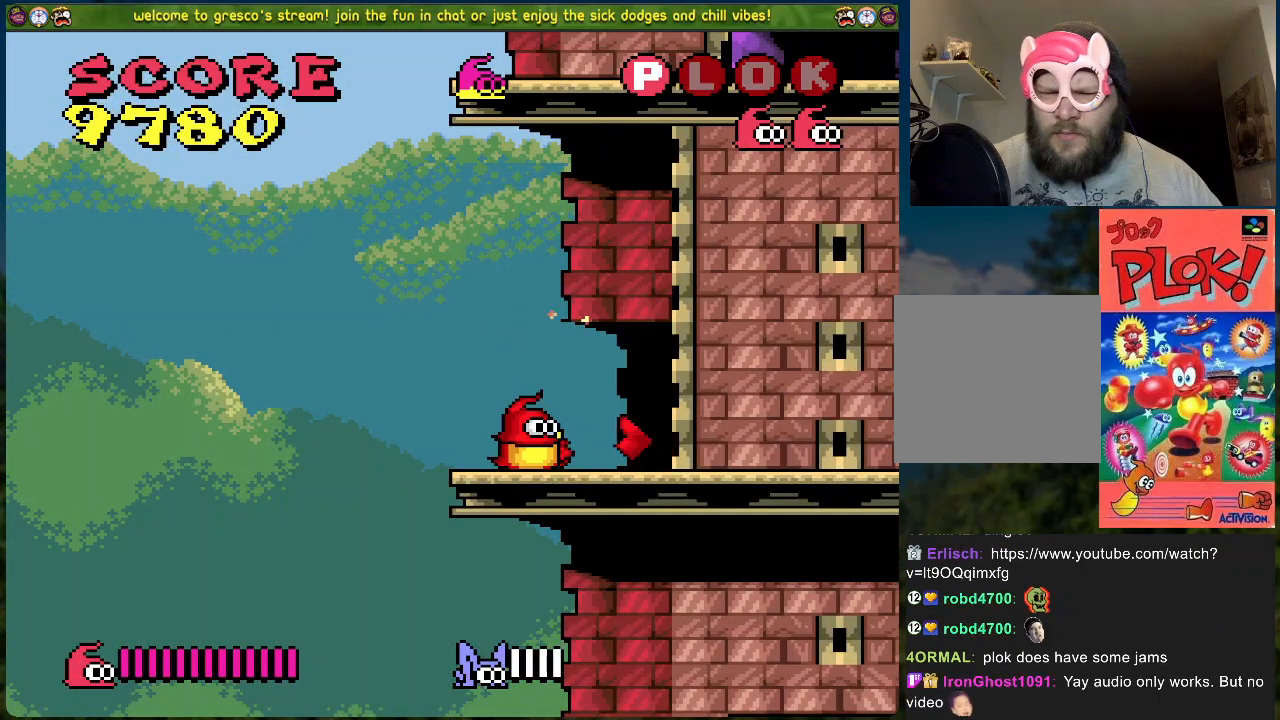
{"buttons": [], "left_stick": "center", "events": [[50, "X", "down"], [150, "X", "up"]]}
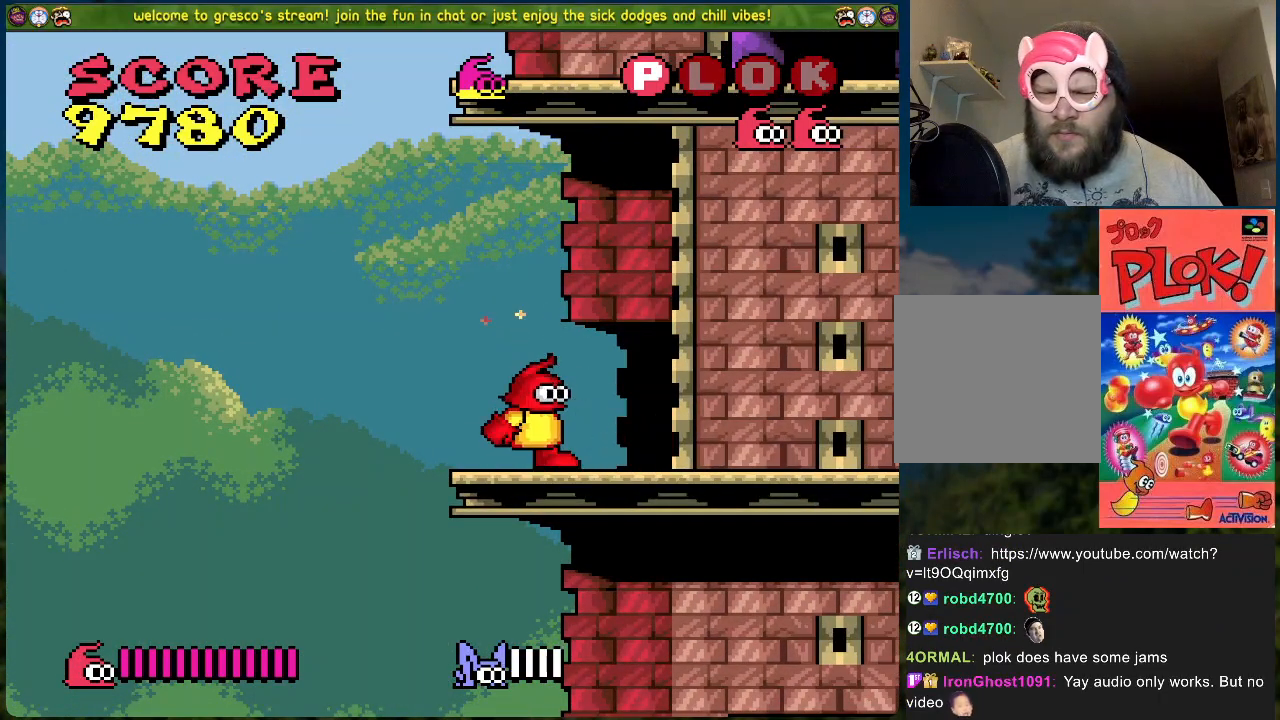
{"buttons": [], "left_stick": "center", "events": [[352, "DPAD_RIGHT", "down"], [469, "DPAD_RIGHT", "up"]]}
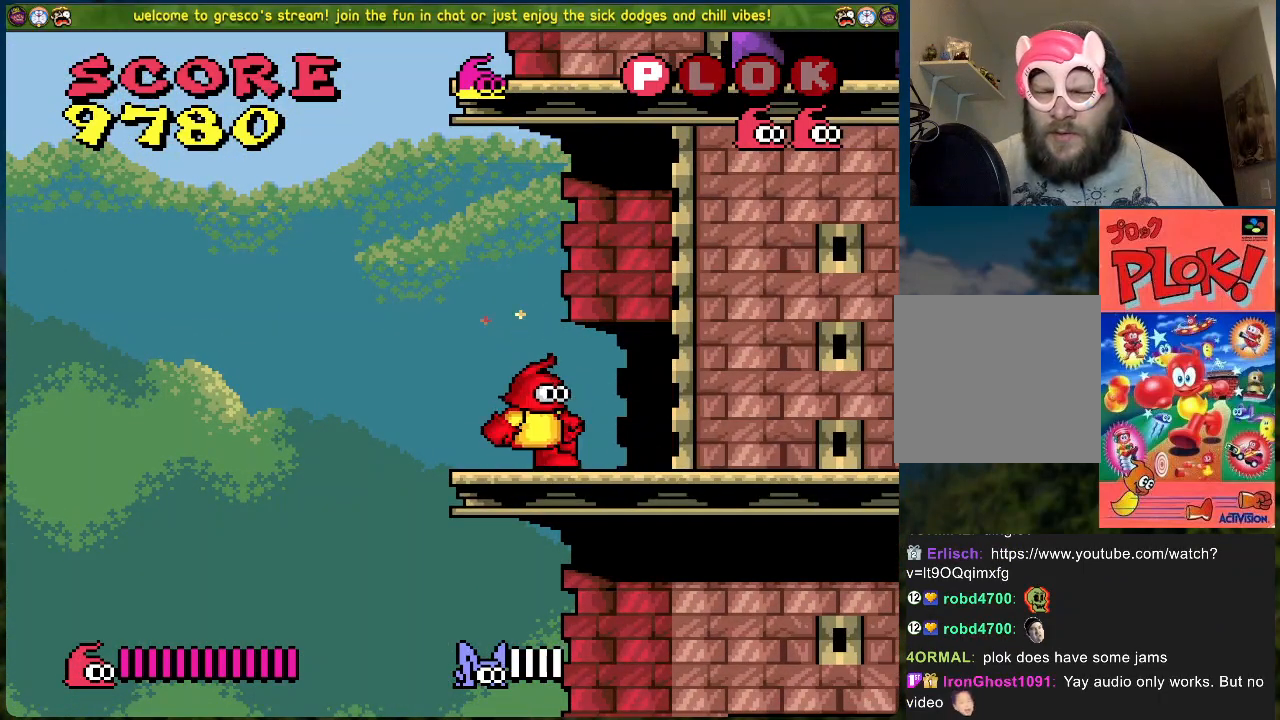
{"buttons": [], "left_stick": "center", "events": [[100, "X", "down"], [267, "X", "up"]]}
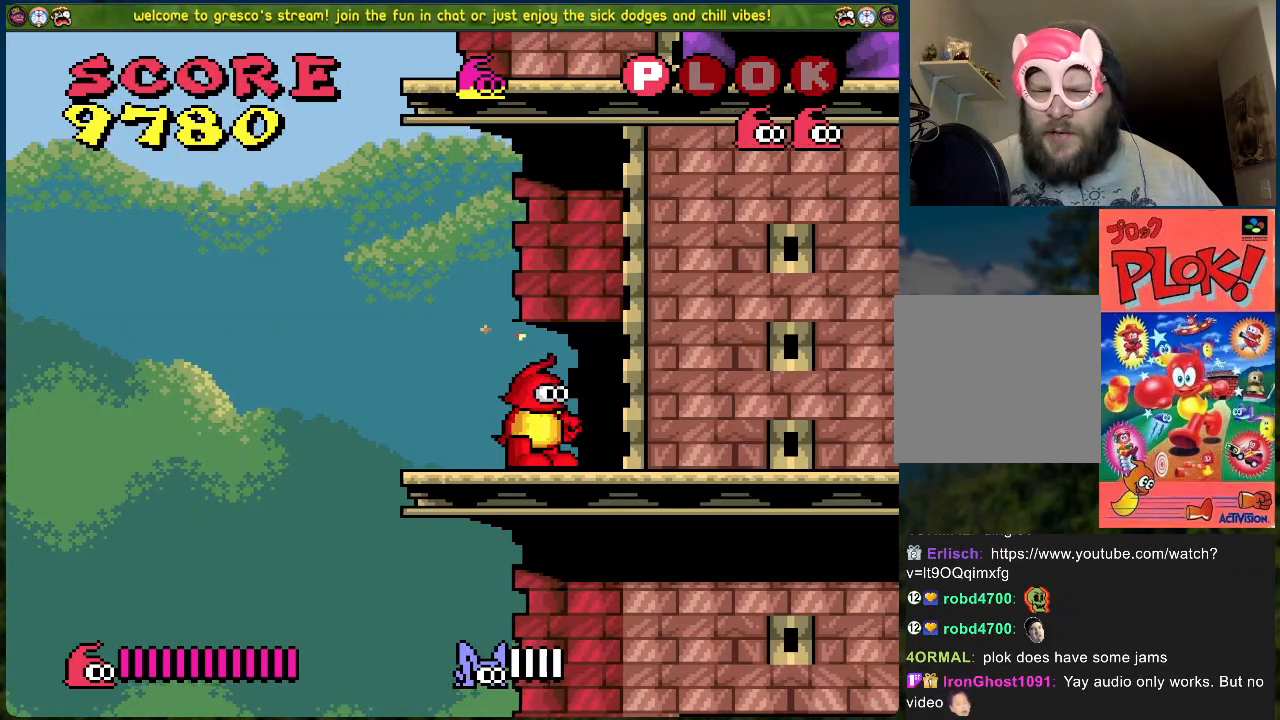
{"buttons": [], "left_stick": "center", "events": []}
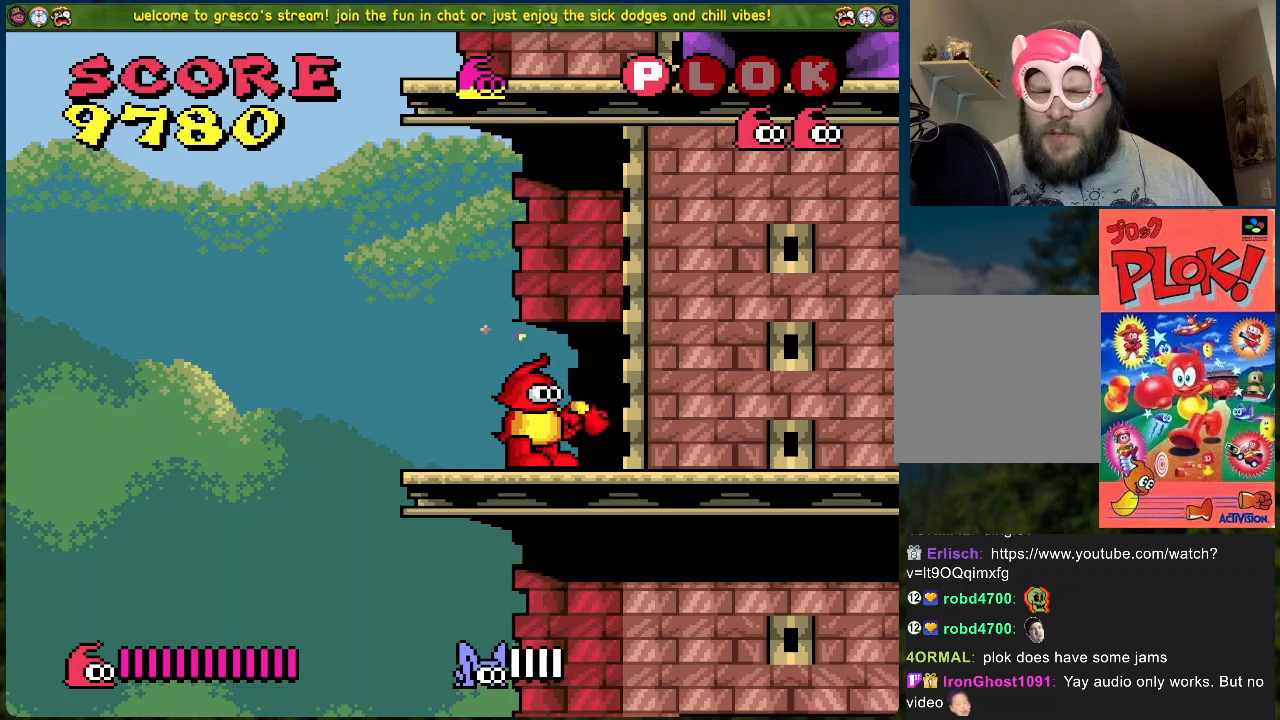
{"buttons": ["DPAD_RIGHT"], "left_stick": "center", "events": [[67, "X", "down"], [267, "DPAD_RIGHT", "down"], [267, "X", "up"]]}
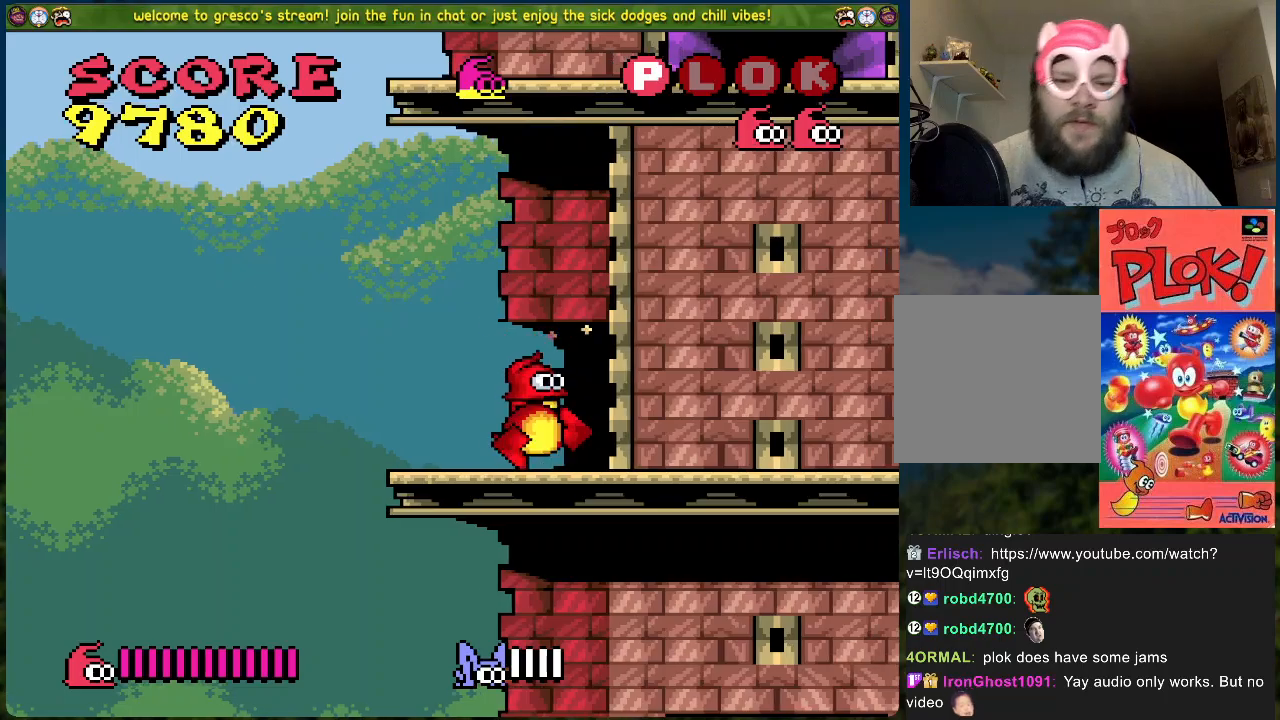
{"buttons": ["DPAD_RIGHT"], "left_stick": "center", "events": [[218, "X", "down"], [351, "X", "up"]]}
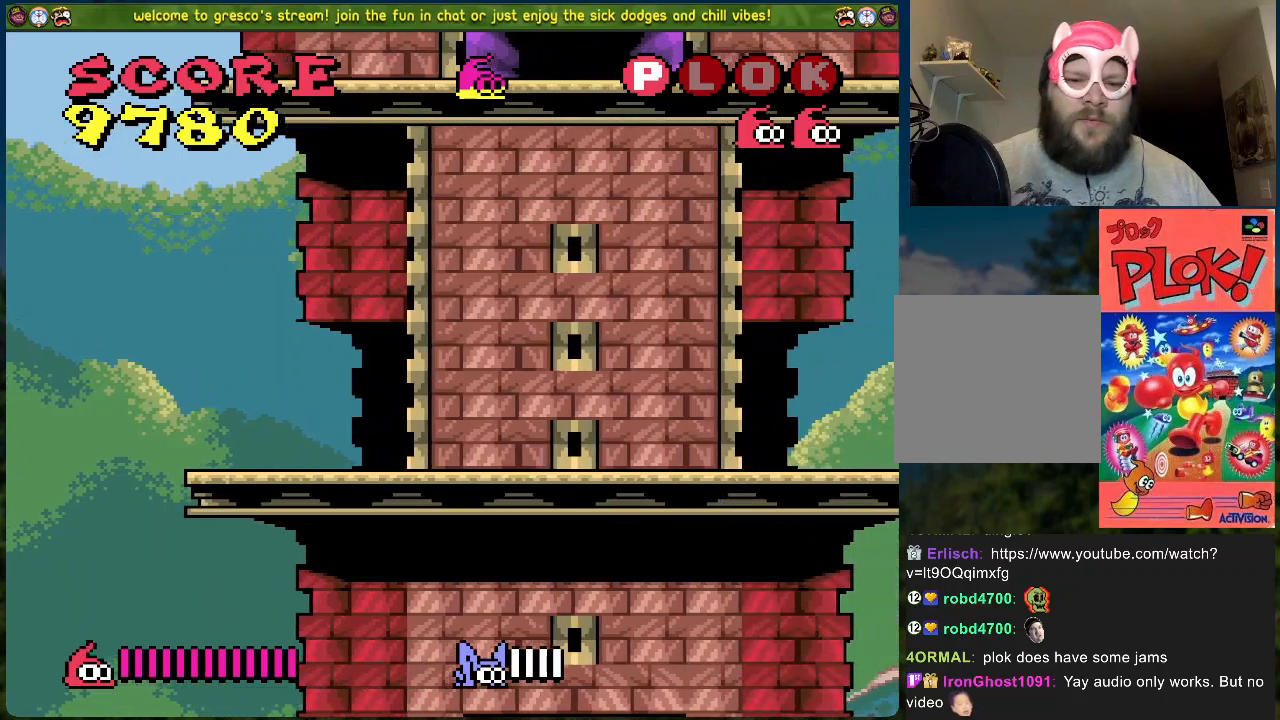
{"buttons": ["A", "DPAD_LEFT"], "left_stick": "center", "events": [[184, "DPAD_RIGHT", "up"], [318, "A", "down"], [385, "DPAD_LEFT", "down"]]}
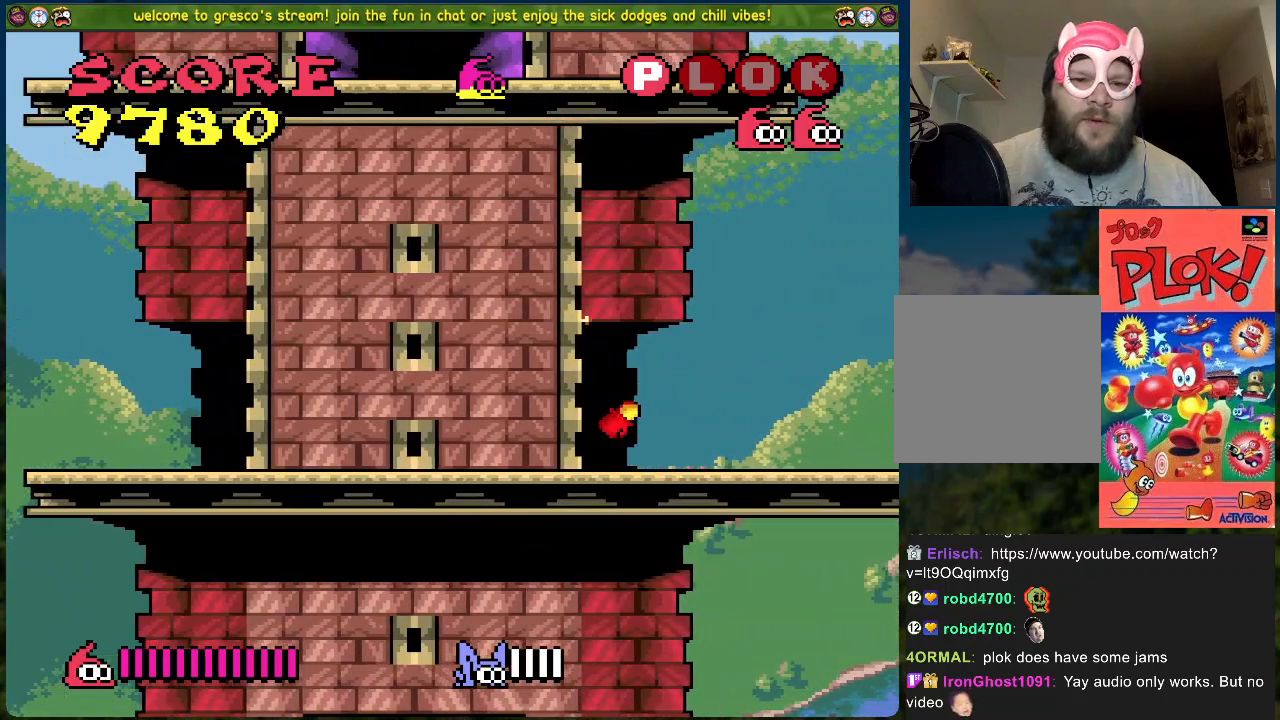
{"buttons": ["DPAD_RIGHT"], "left_stick": "center", "events": [[351, "DPAD_LEFT", "up"], [451, "A", "up"], [451, "DPAD_RIGHT", "down"]]}
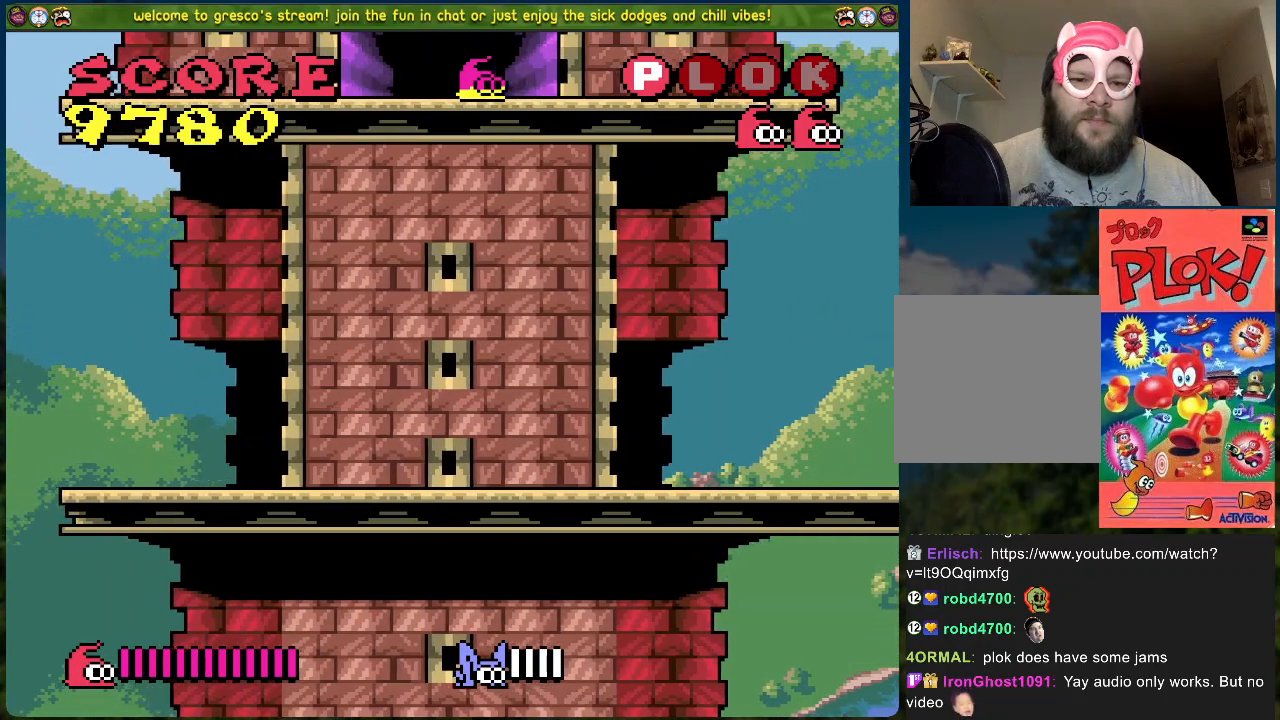
{"buttons": ["DPAD_RIGHT"], "left_stick": "center", "events": []}
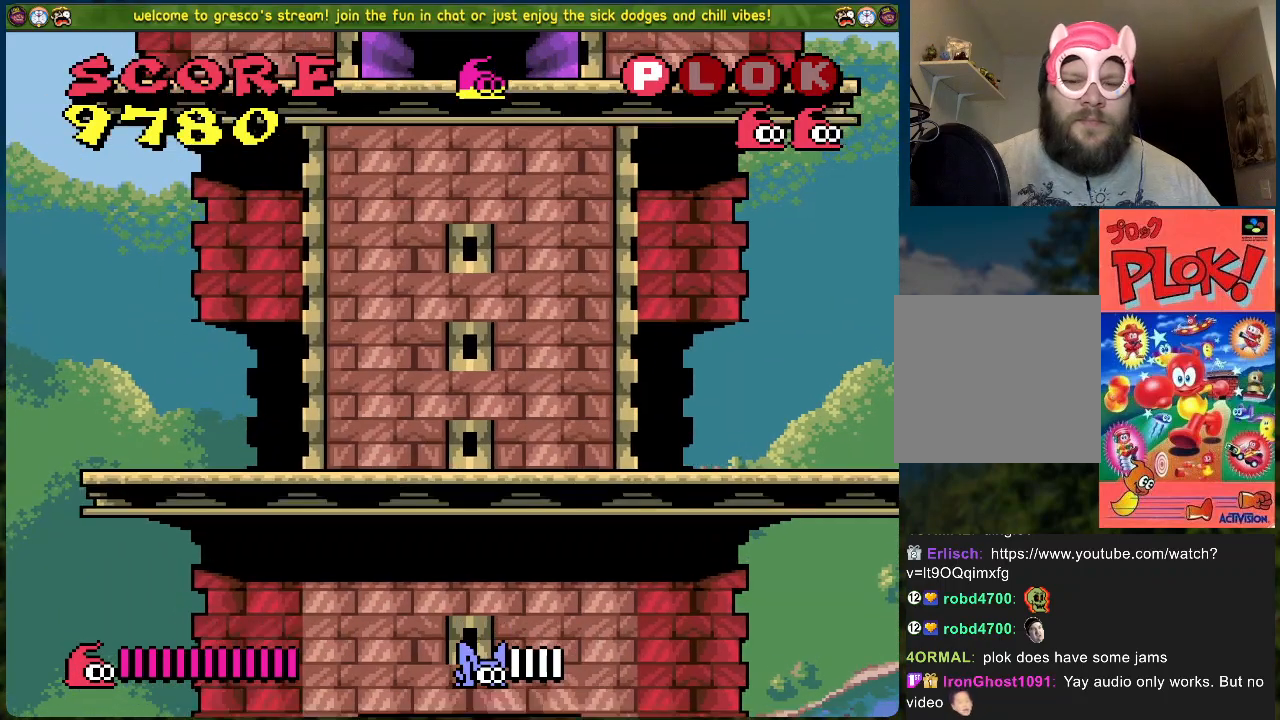
{"buttons": ["DPAD_RIGHT"], "left_stick": "center", "events": []}
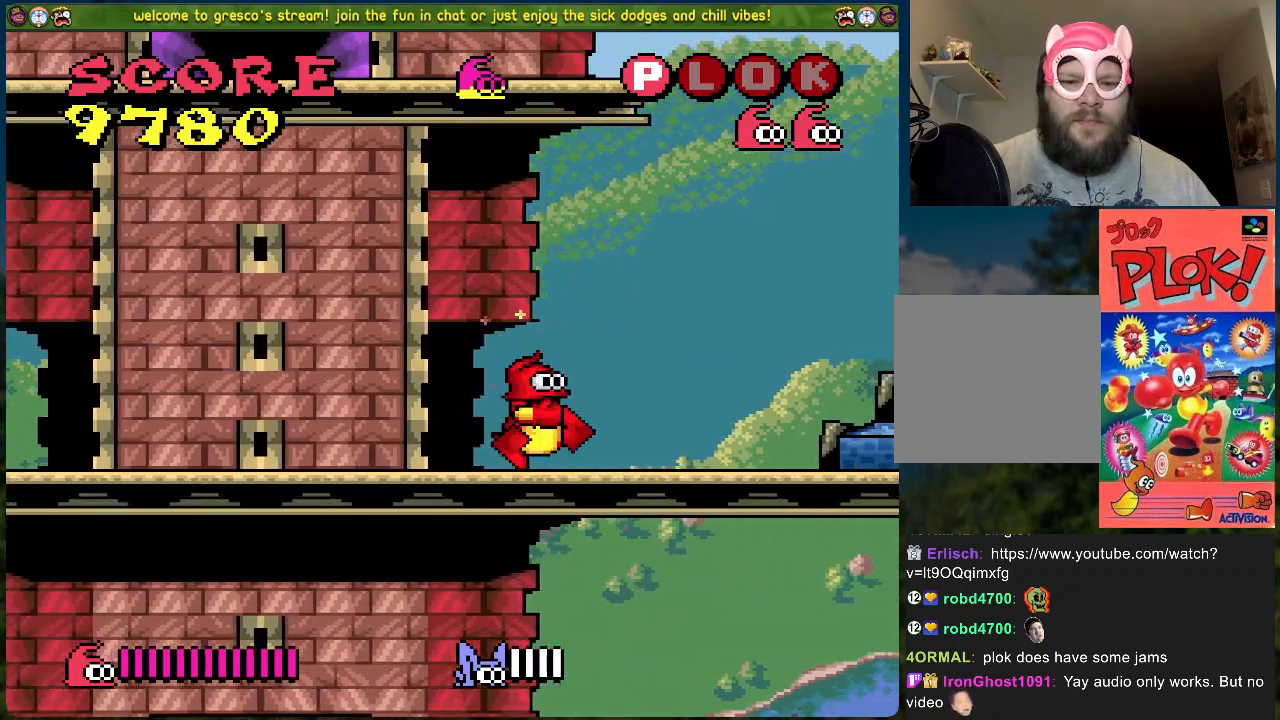
{"buttons": ["DPAD_RIGHT"], "left_stick": "center", "events": []}
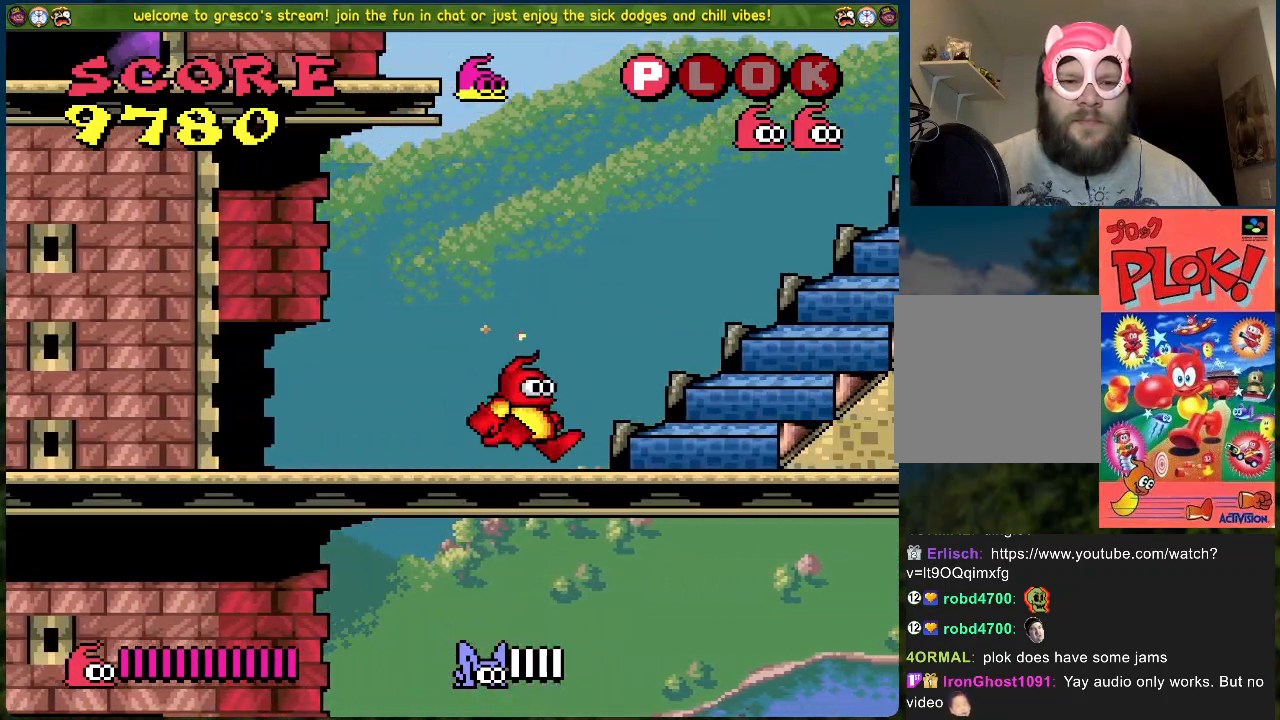
{"buttons": [], "left_stick": "center", "events": [[502, "DPAD_RIGHT", "up"]]}
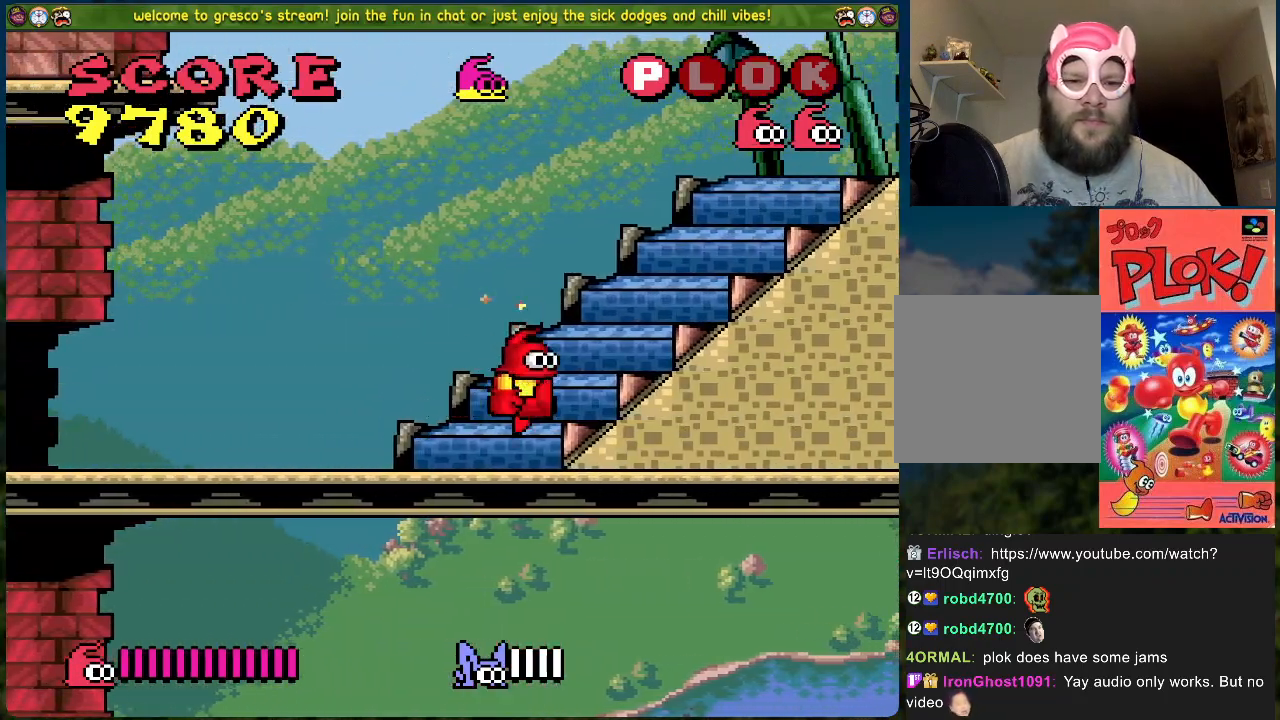
{"buttons": ["B", "DPAD_LEFT"], "left_stick": "center", "events": [[33, "DPAD_LEFT", "down"], [100, "B", "down"]]}
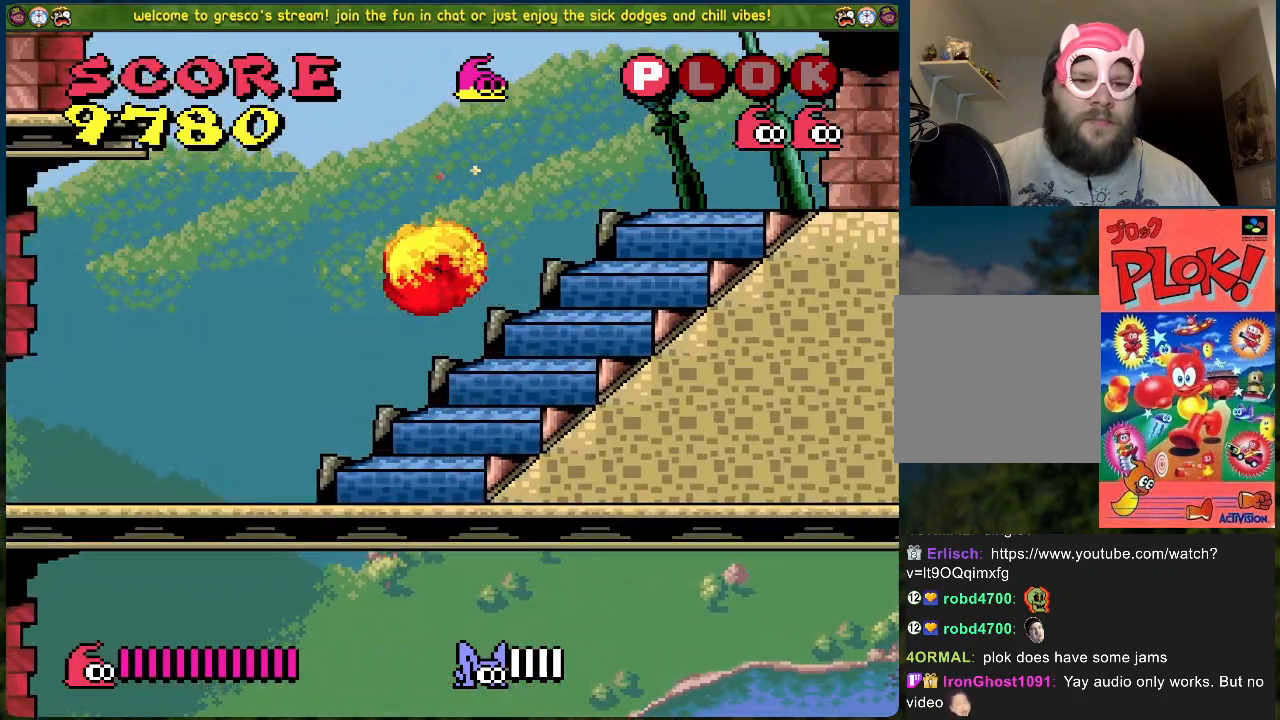
{"buttons": ["B", "DPAD_LEFT"], "left_stick": "center", "events": []}
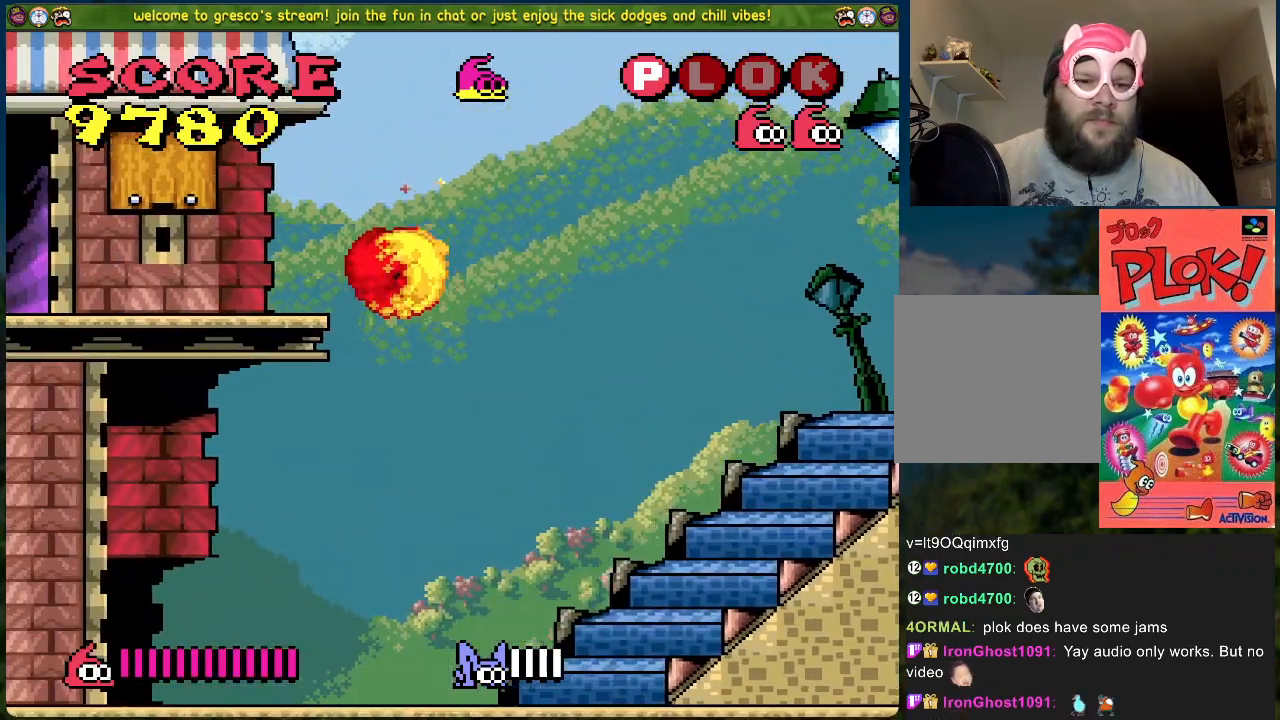
{"buttons": ["DPAD_RIGHT"], "left_stick": "center", "events": [[83, "DPAD_LEFT", "up"], [100, "B", "up"], [167, "DPAD_RIGHT", "down"]]}
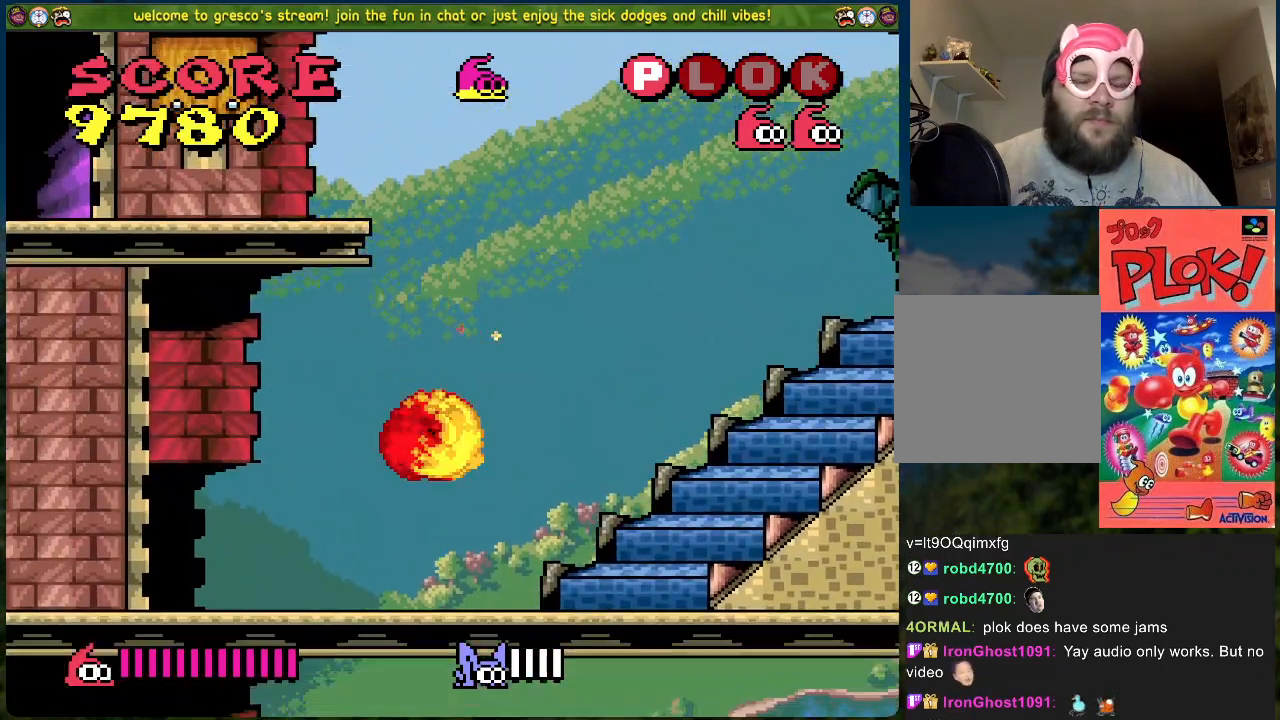
{"buttons": ["B", "DPAD_LEFT"], "left_stick": "center", "events": [[117, "DPAD_RIGHT", "up"], [134, "DPAD_LEFT", "down"], [268, "B", "down"]]}
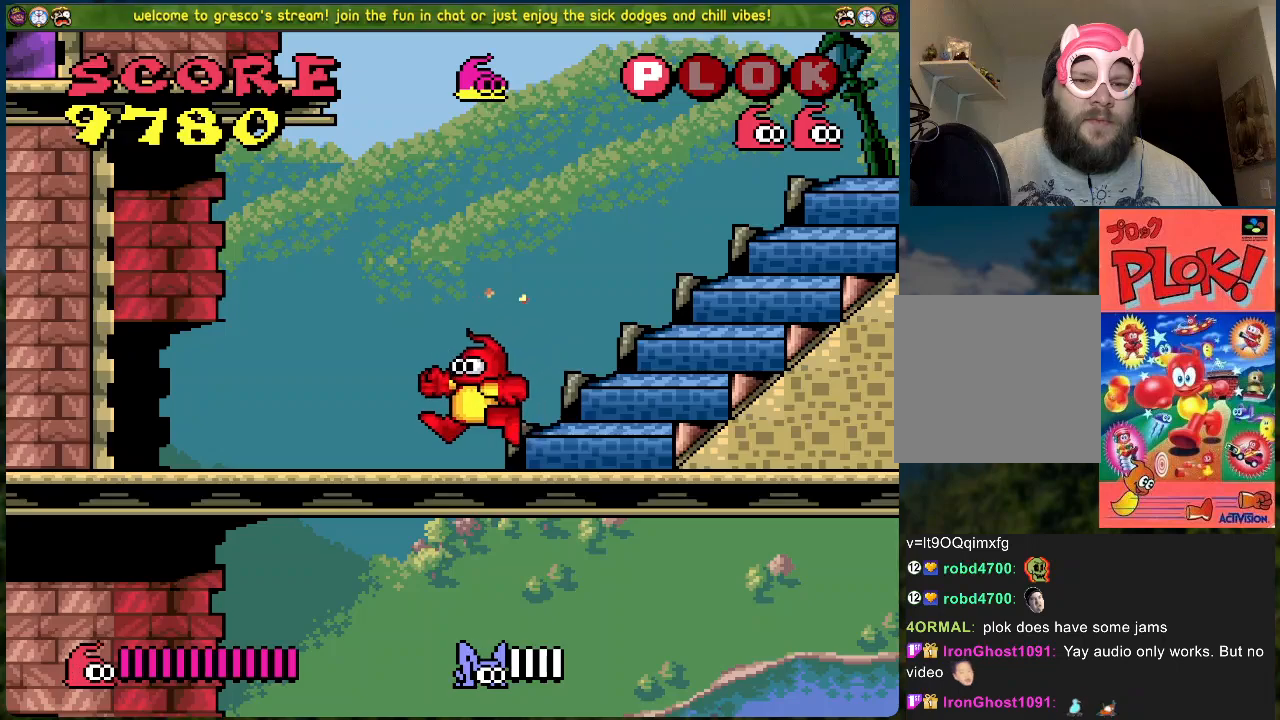
{"buttons": ["B"], "left_stick": "center", "events": [[117, "DPAD_LEFT", "up"], [134, "DPAD_RIGHT", "down"], [184, "B", "up"], [317, "DPAD_RIGHT", "up"], [351, "B", "down"]]}
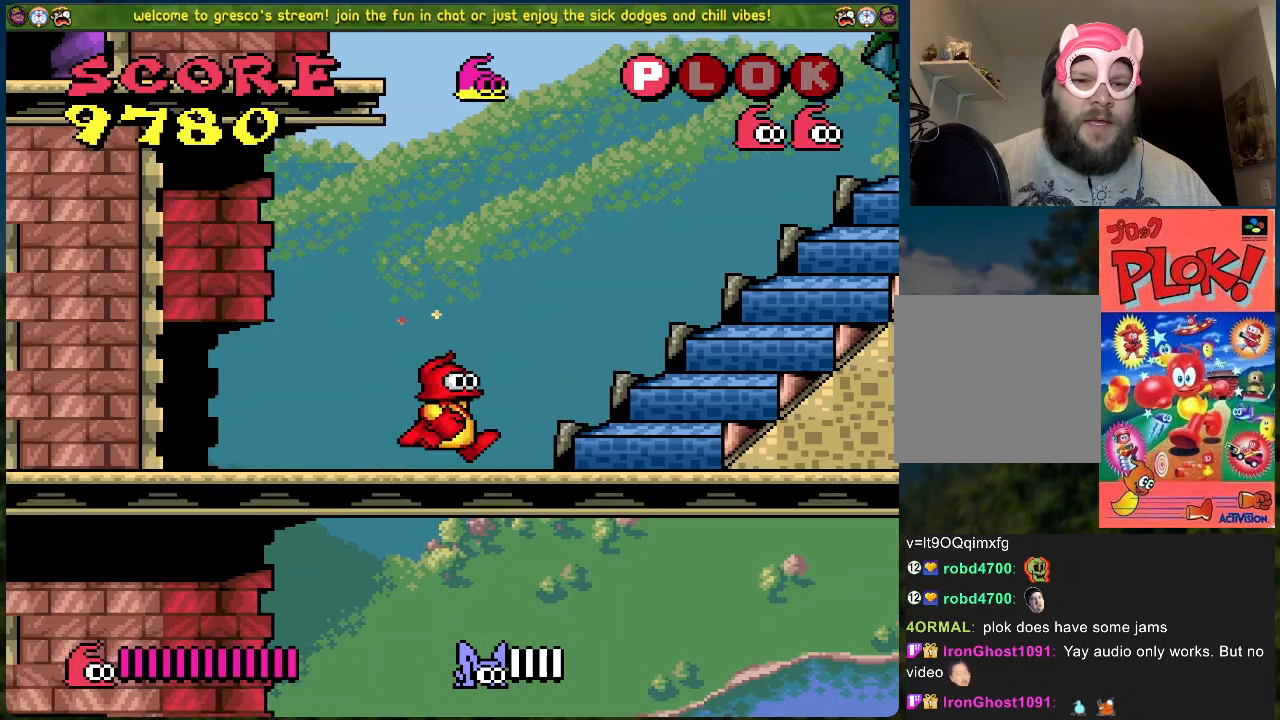
{"buttons": ["B", "DPAD_LEFT"], "left_stick": "center", "events": [[284, "DPAD_LEFT", "down"]]}
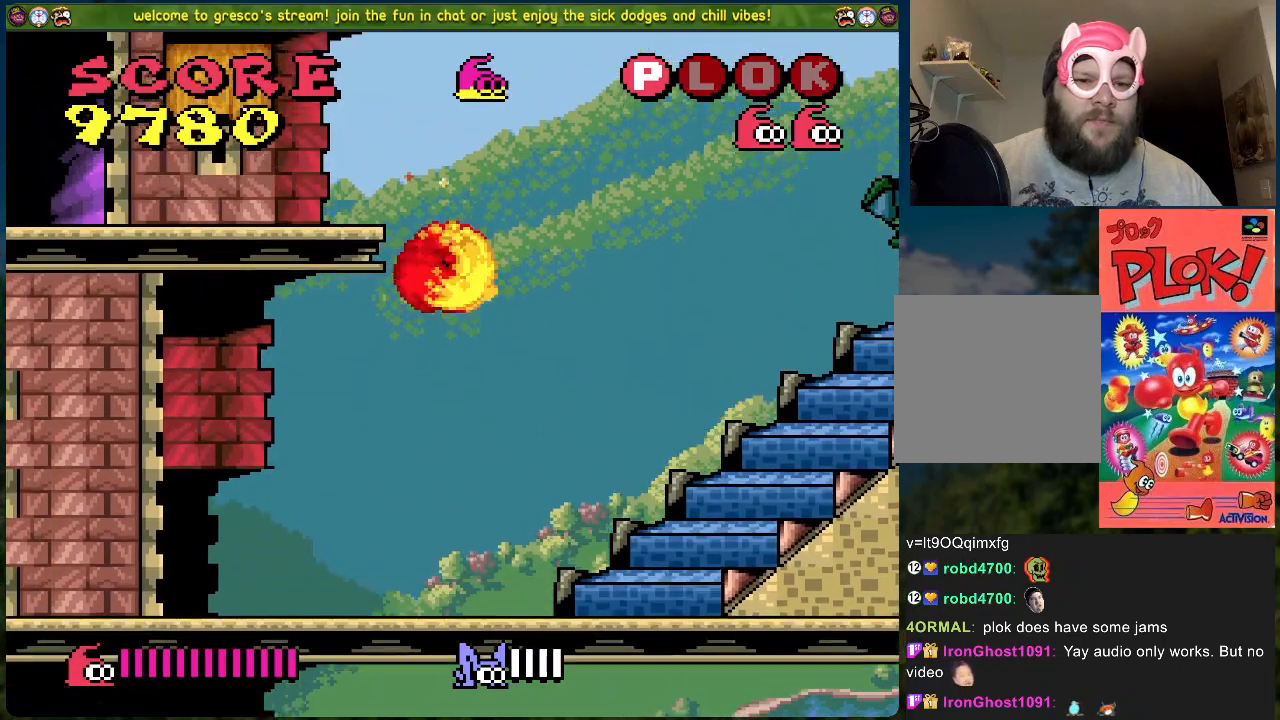
{"buttons": ["DPAD_RIGHT"], "left_stick": "center", "events": [[284, "DPAD_LEFT", "up"], [301, "B", "up"], [368, "DPAD_RIGHT", "down"]]}
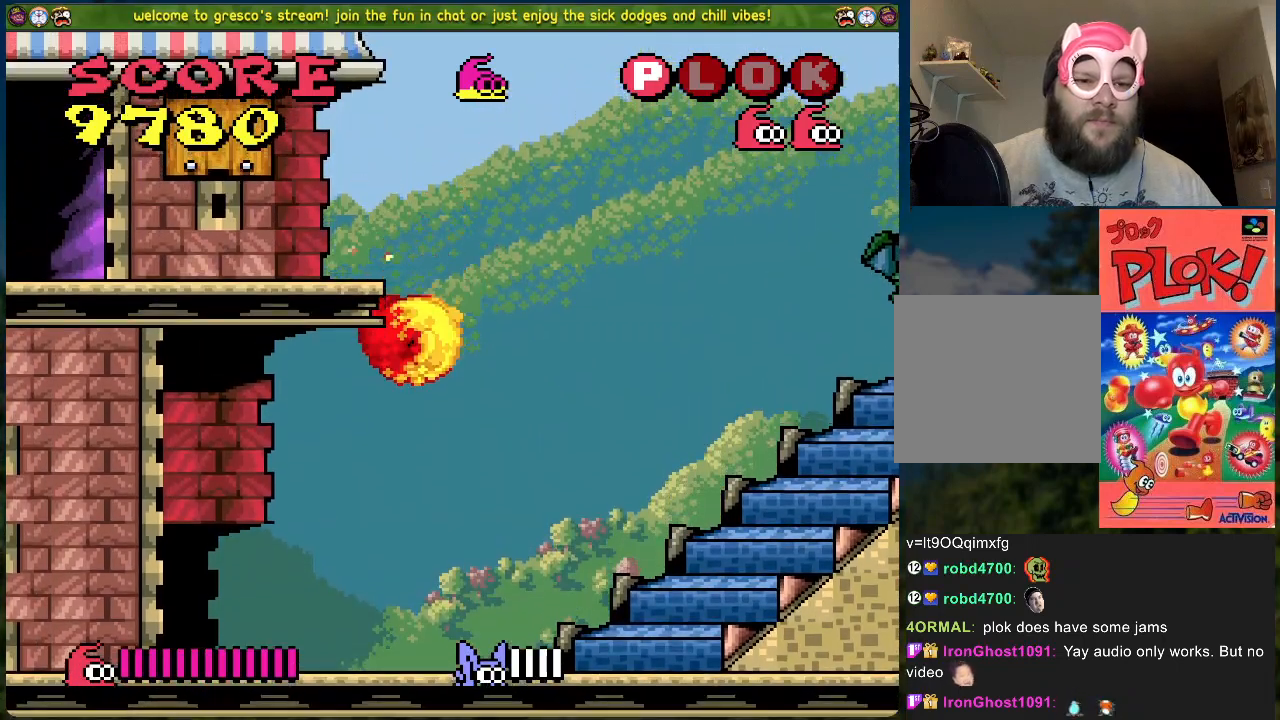
{"buttons": ["B", "DPAD_RIGHT"], "left_stick": "center", "events": [[452, "B", "down"]]}
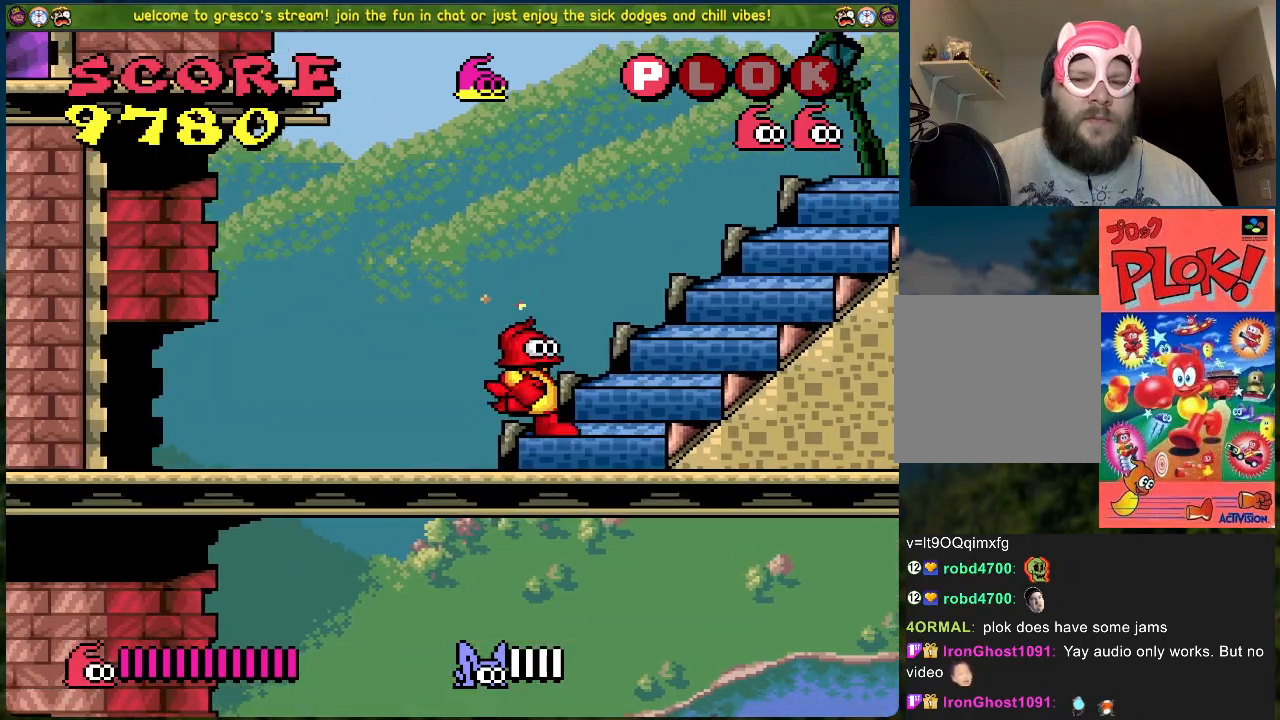
{"buttons": ["B", "DPAD_RIGHT"], "left_stick": "center", "events": []}